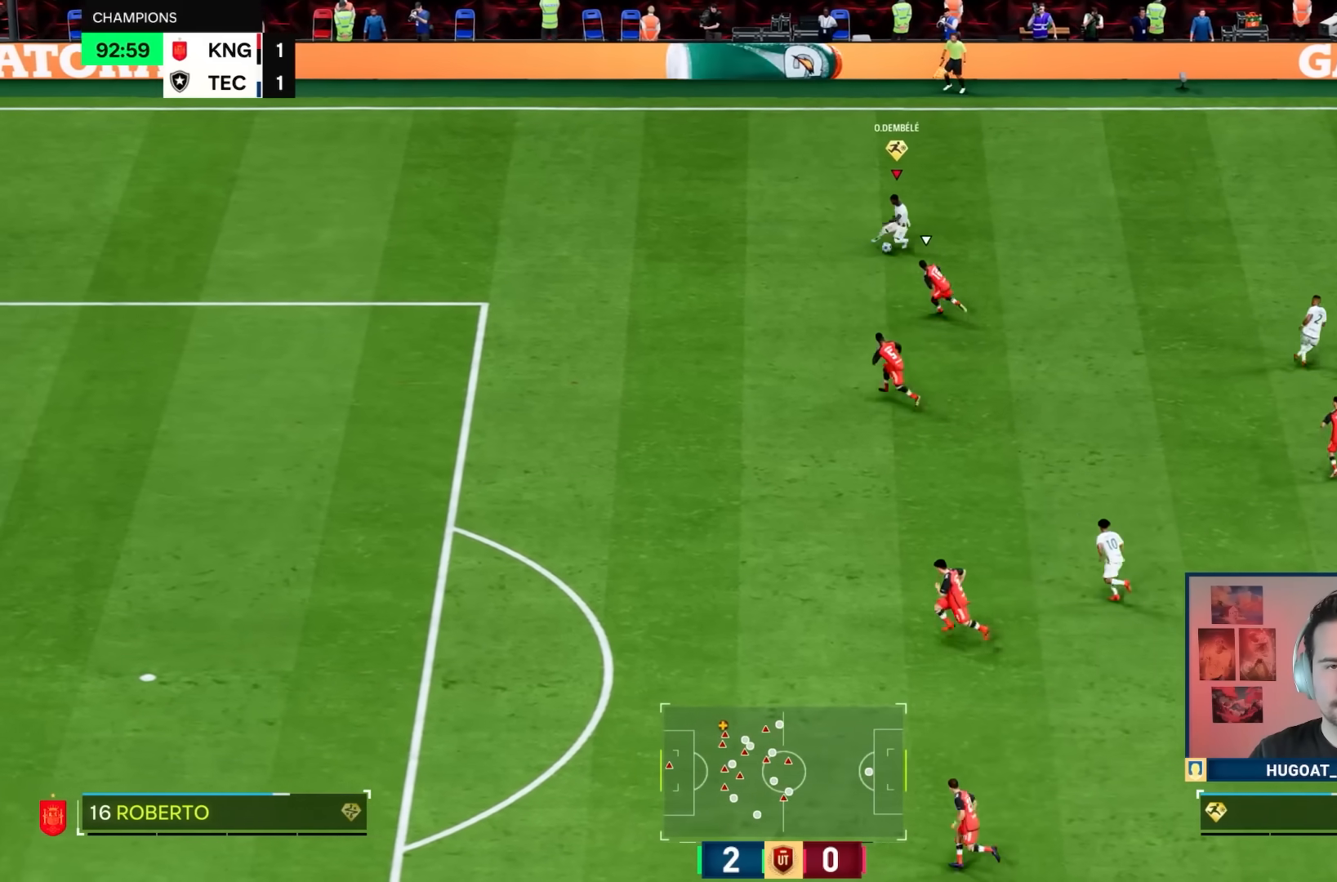
Gameplay with a controller (PlayStation layout); each line is a JSON object with the inputs held at the frame after it. "events" lists button and stick changes between this image and that frame as [ms after this image, input, new state], when the widget could be followed in between. Not read: L3 R3.
{"buttons": [], "left_stick": "down-right", "right_stick": "center", "events": [[167, "left_stick", "right"], [467, "left_stick", "down-right"]]}
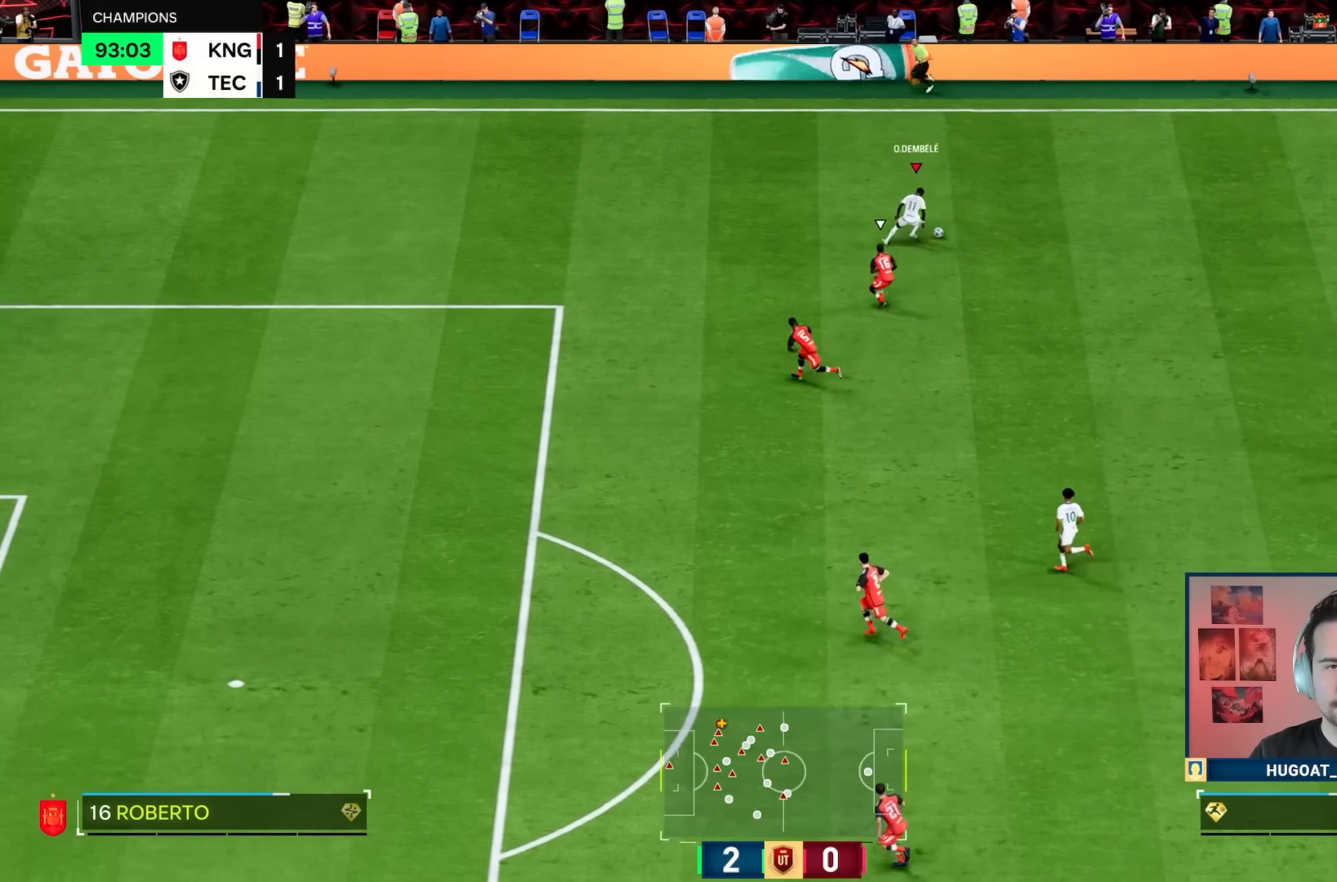
{"buttons": [], "left_stick": "down-right", "right_stick": "center", "events": []}
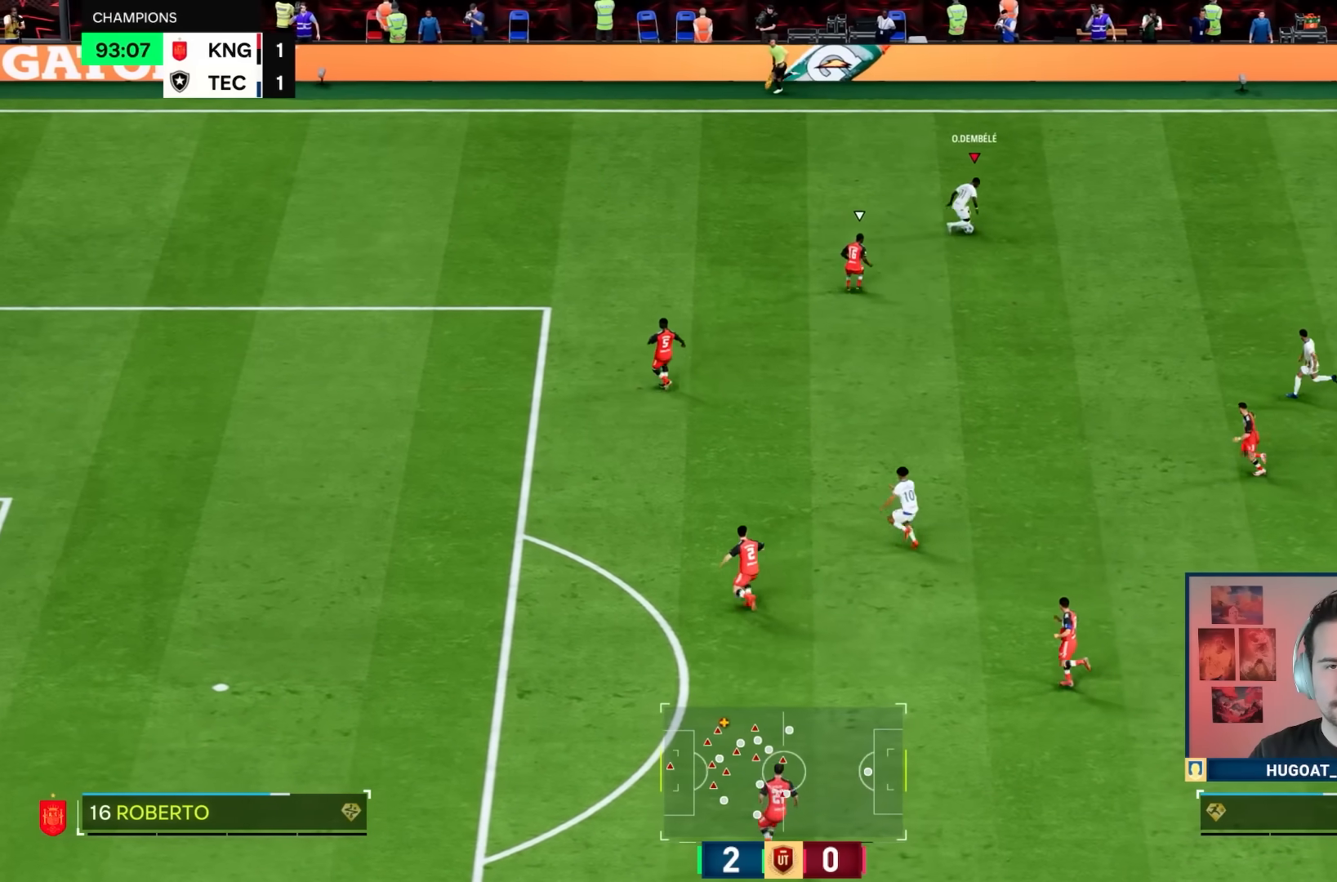
{"buttons": [], "left_stick": "up-left", "right_stick": "center", "events": [[250, "L1", "down"], [250, "left_stick", "up"], [383, "L1", "up"], [483, "left_stick", "up-left"]]}
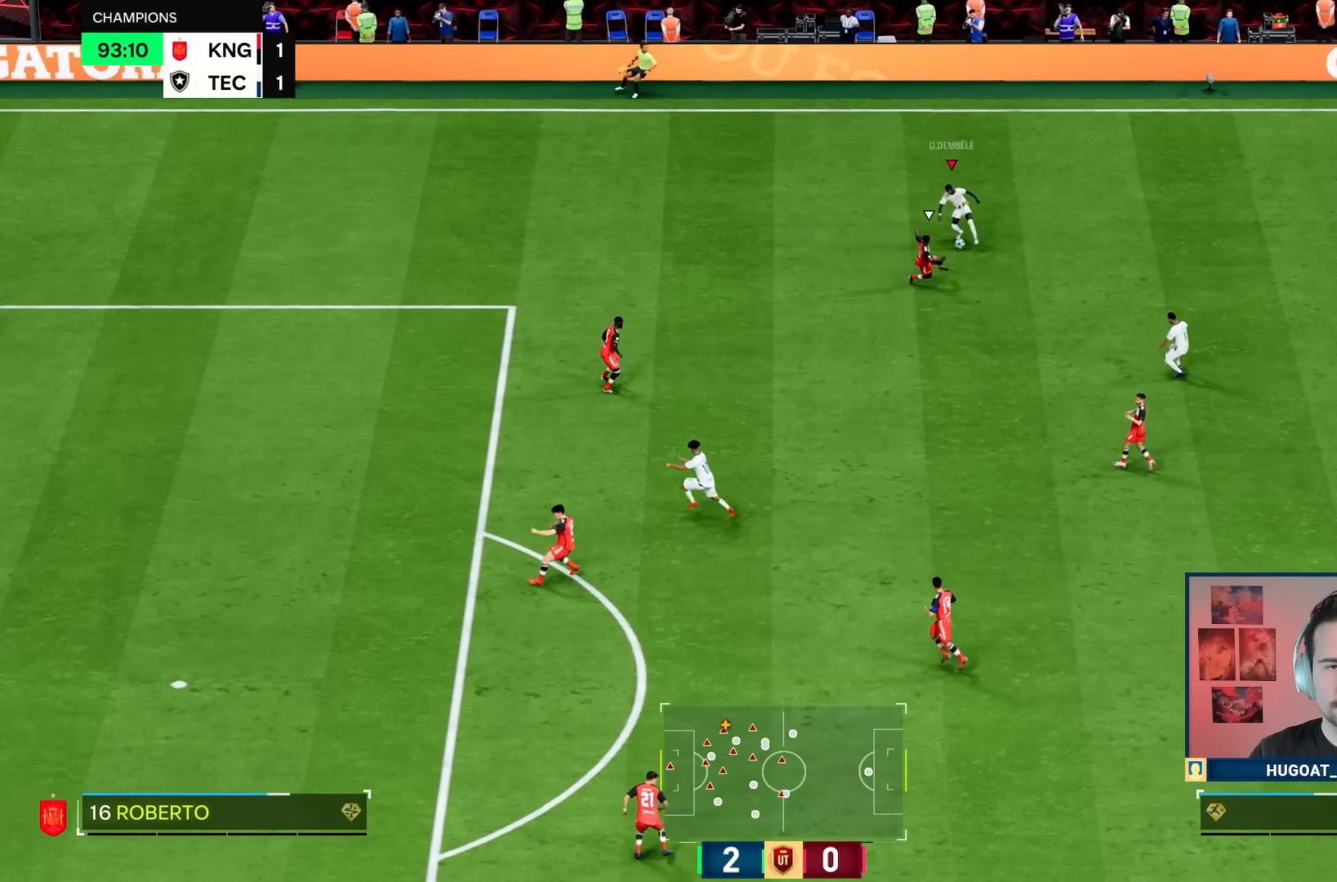
{"buttons": ["R1"], "left_stick": "down-left", "right_stick": "center", "events": [[250, "left_stick", "left"], [417, "R1", "down"], [450, "left_stick", "down-left"]]}
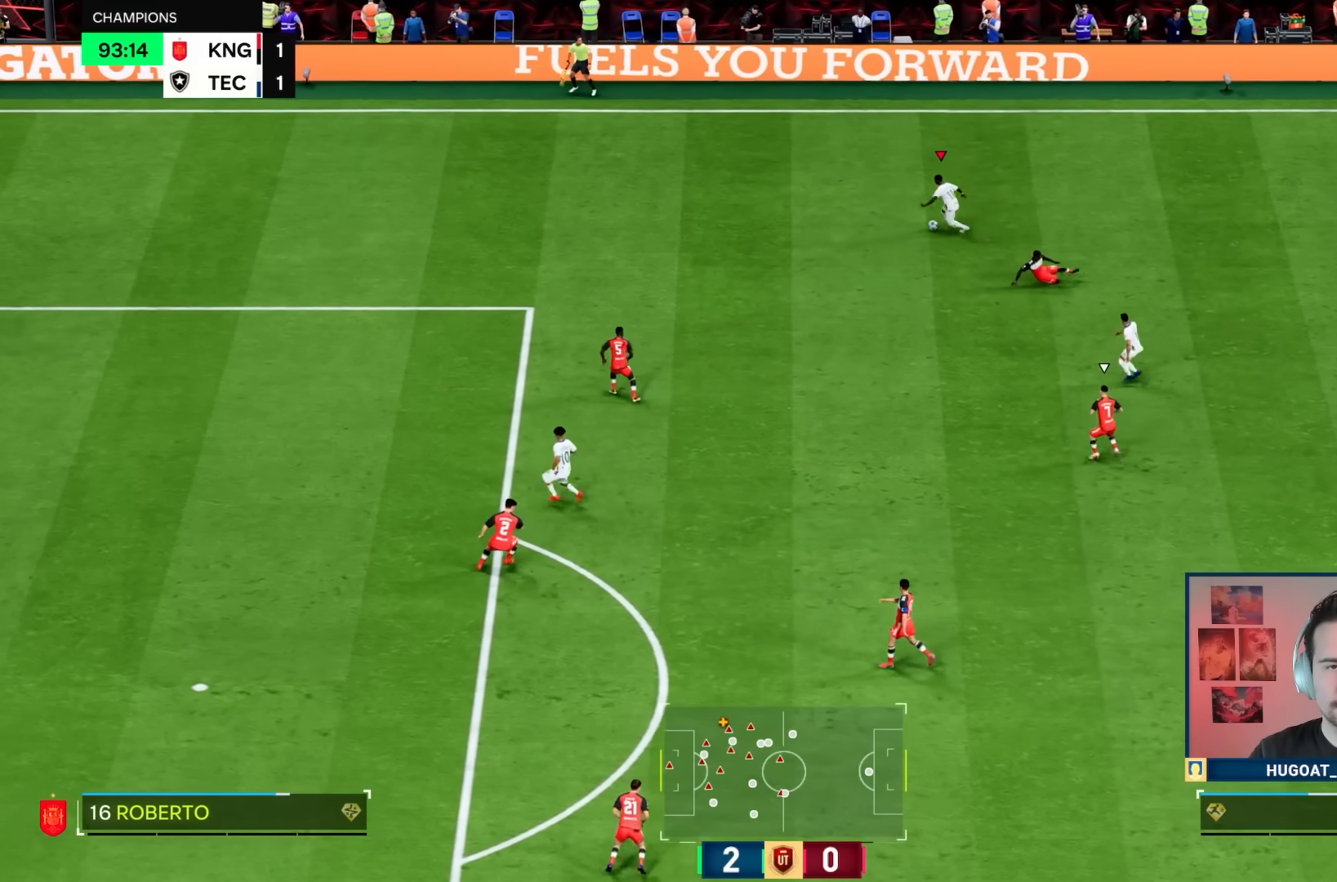
{"buttons": ["R1"], "left_stick": "down-left", "right_stick": "center", "events": []}
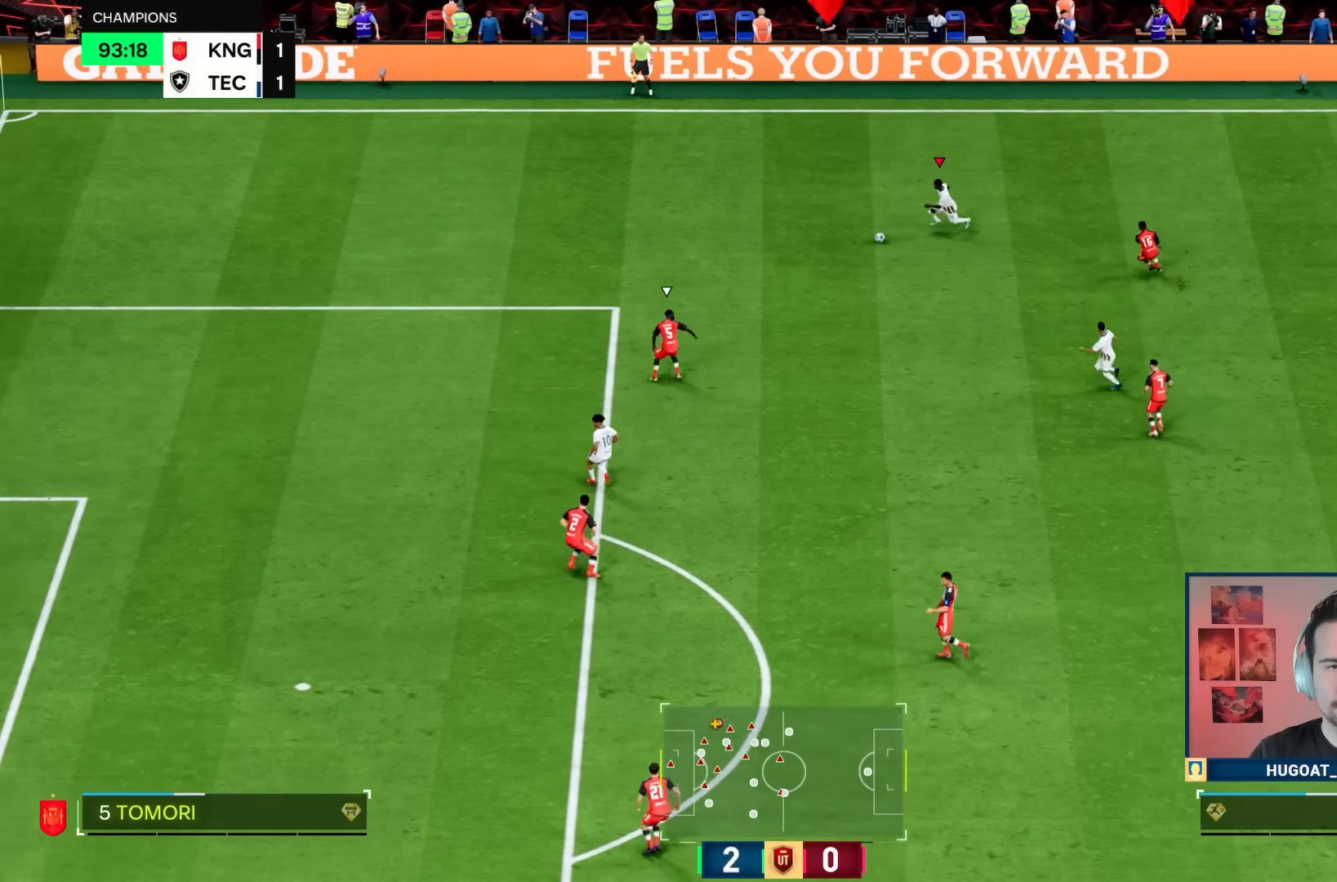
{"buttons": ["R1"], "left_stick": "down-left", "right_stick": "center", "events": [[233, "left_stick", "left"], [467, "left_stick", "down-left"]]}
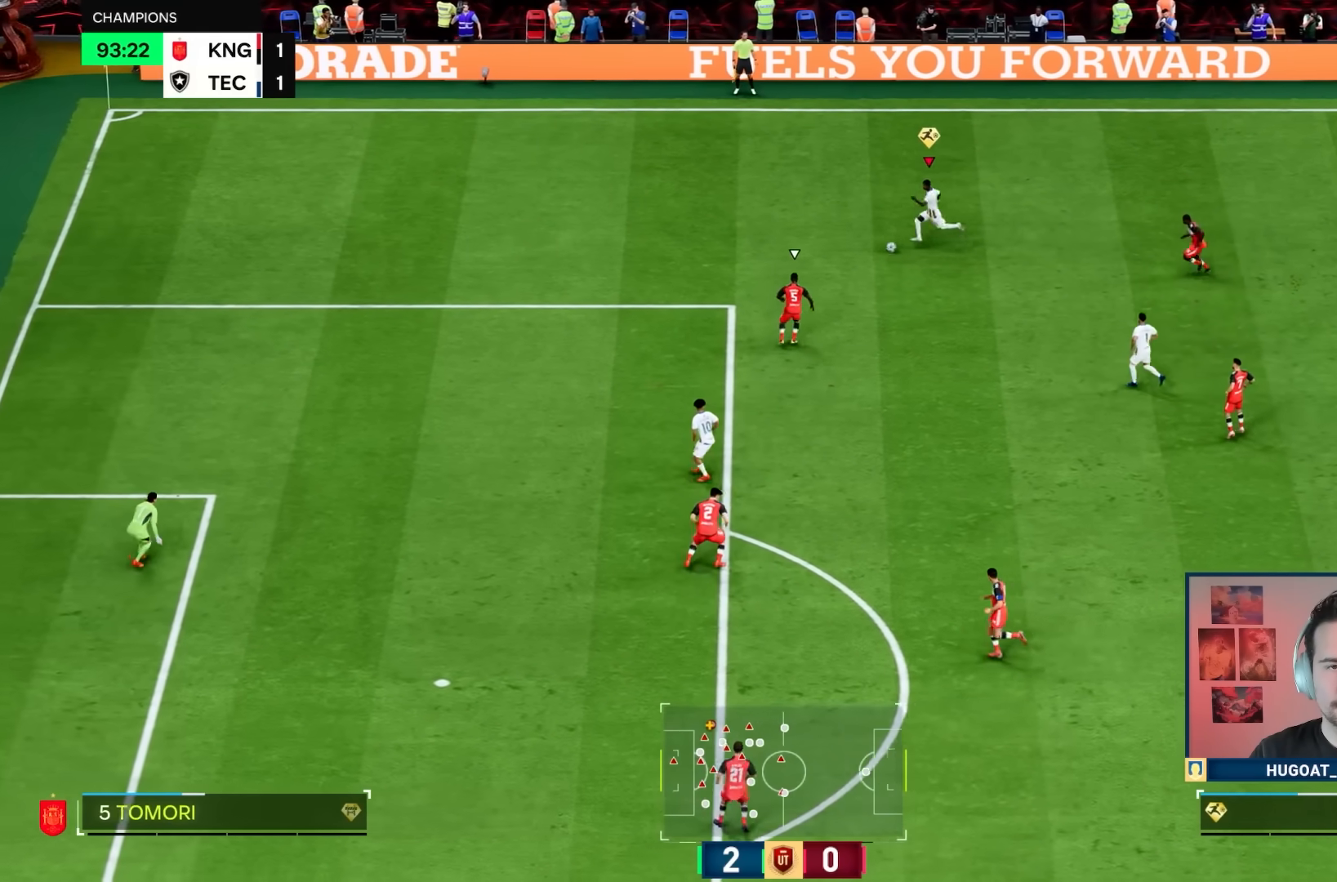
{"buttons": ["R1"], "left_stick": "left", "right_stick": "center", "events": [[233, "left_stick", "left"]]}
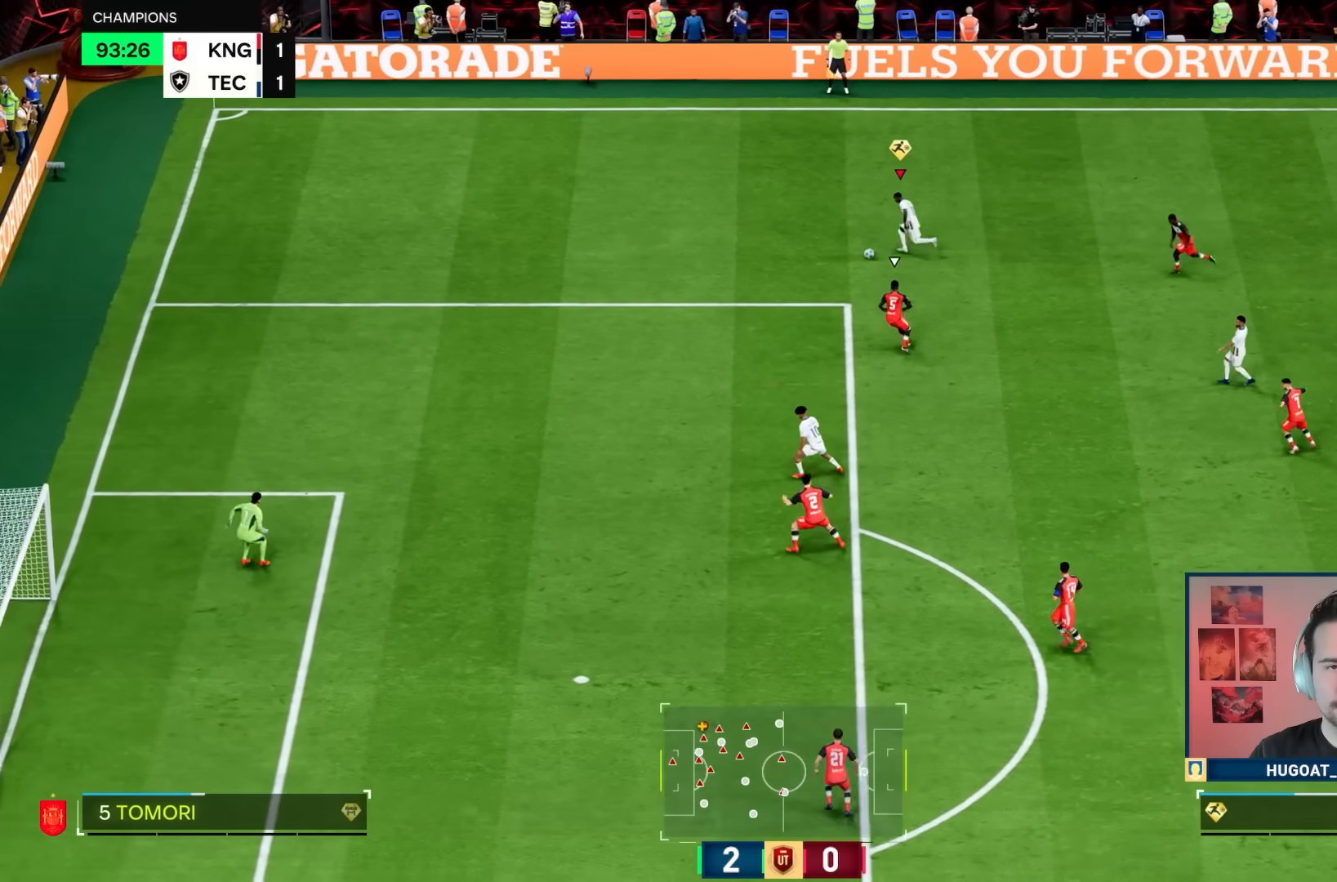
{"buttons": [], "left_stick": "down", "right_stick": "center", "events": [[167, "R1", "up"], [267, "right_stick", "down-right"], [433, "right_stick", "center"], [467, "left_stick", "down"]]}
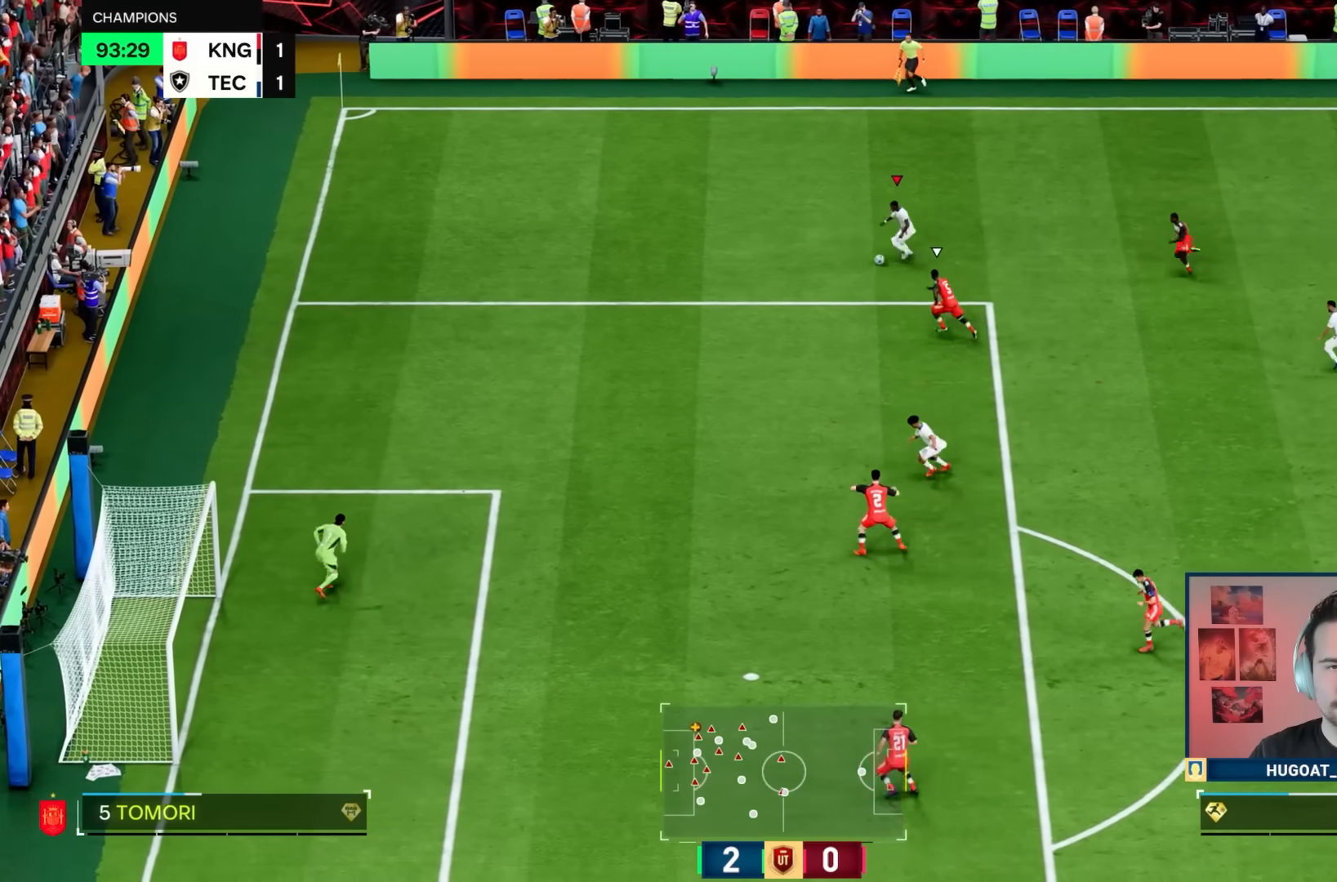
{"buttons": ["R1"], "left_stick": "down-right", "right_stick": "center", "events": [[100, "left_stick", "down-right"], [167, "CROSS", "down"], [217, "CROSS", "up"], [350, "R1", "down"]]}
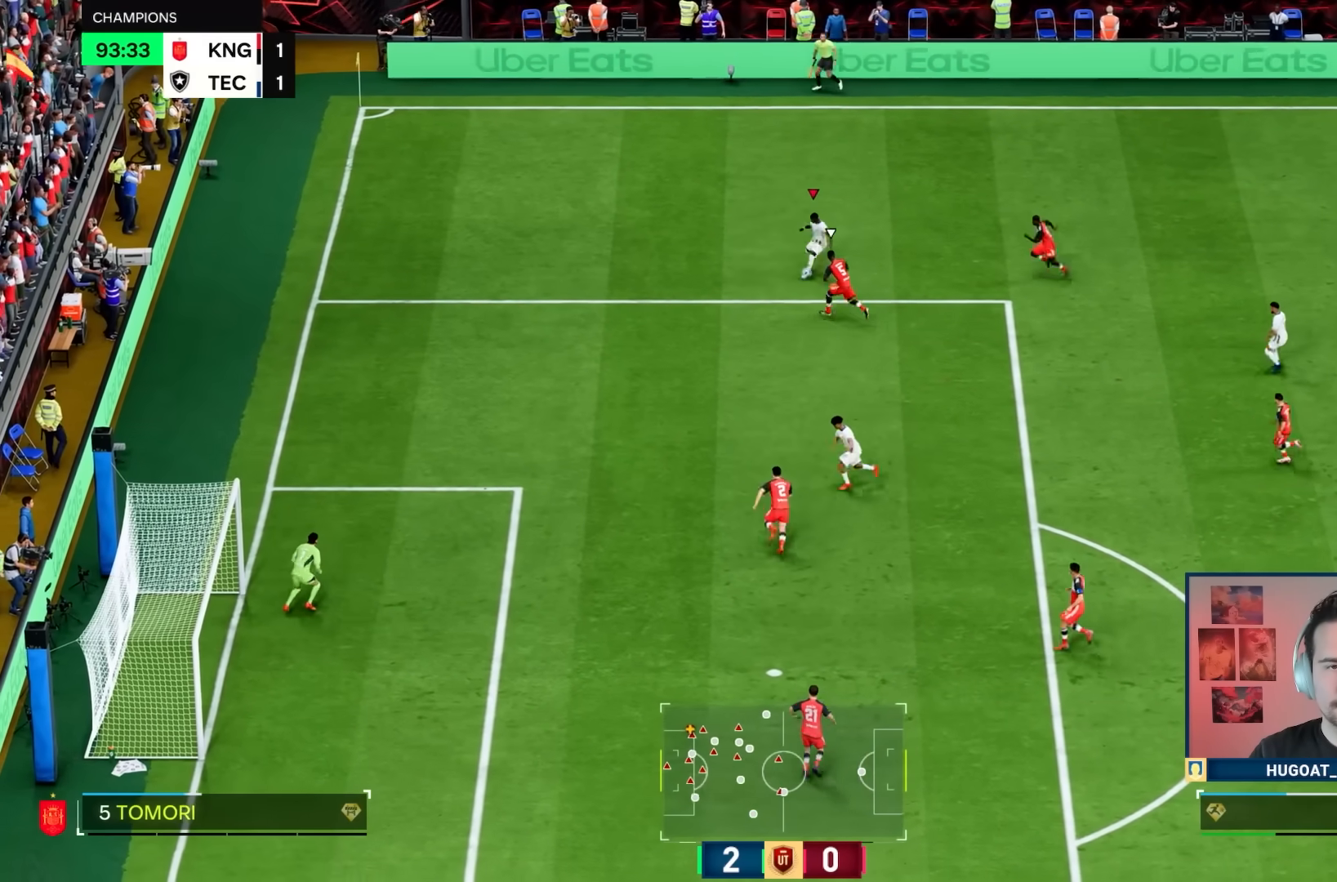
{"buttons": ["R1"], "left_stick": "down-right", "right_stick": "center", "events": []}
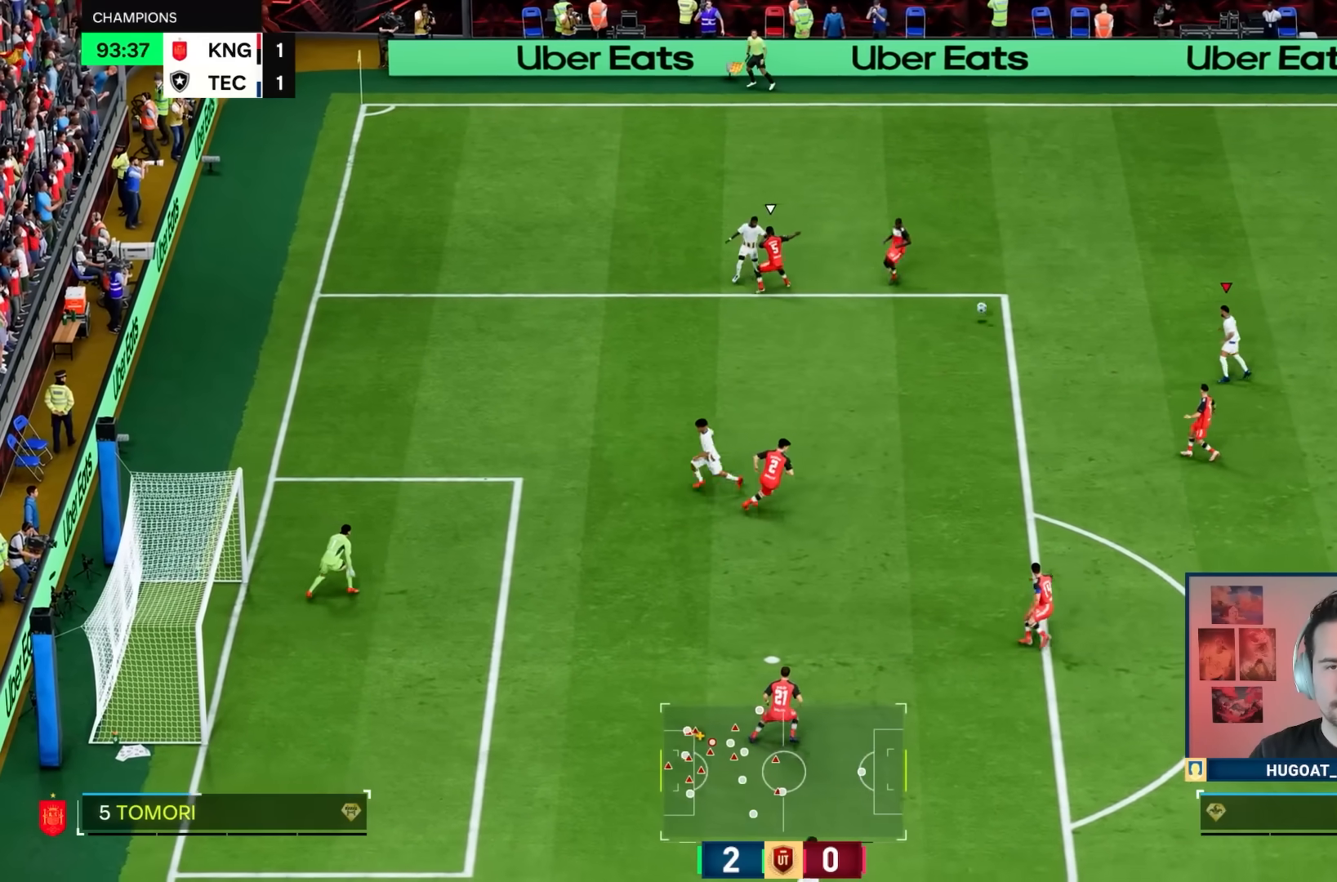
{"buttons": [], "left_stick": "right", "right_stick": "center", "events": [[50, "left_stick", "down"], [183, "R1", "up"], [250, "left_stick", "right"]]}
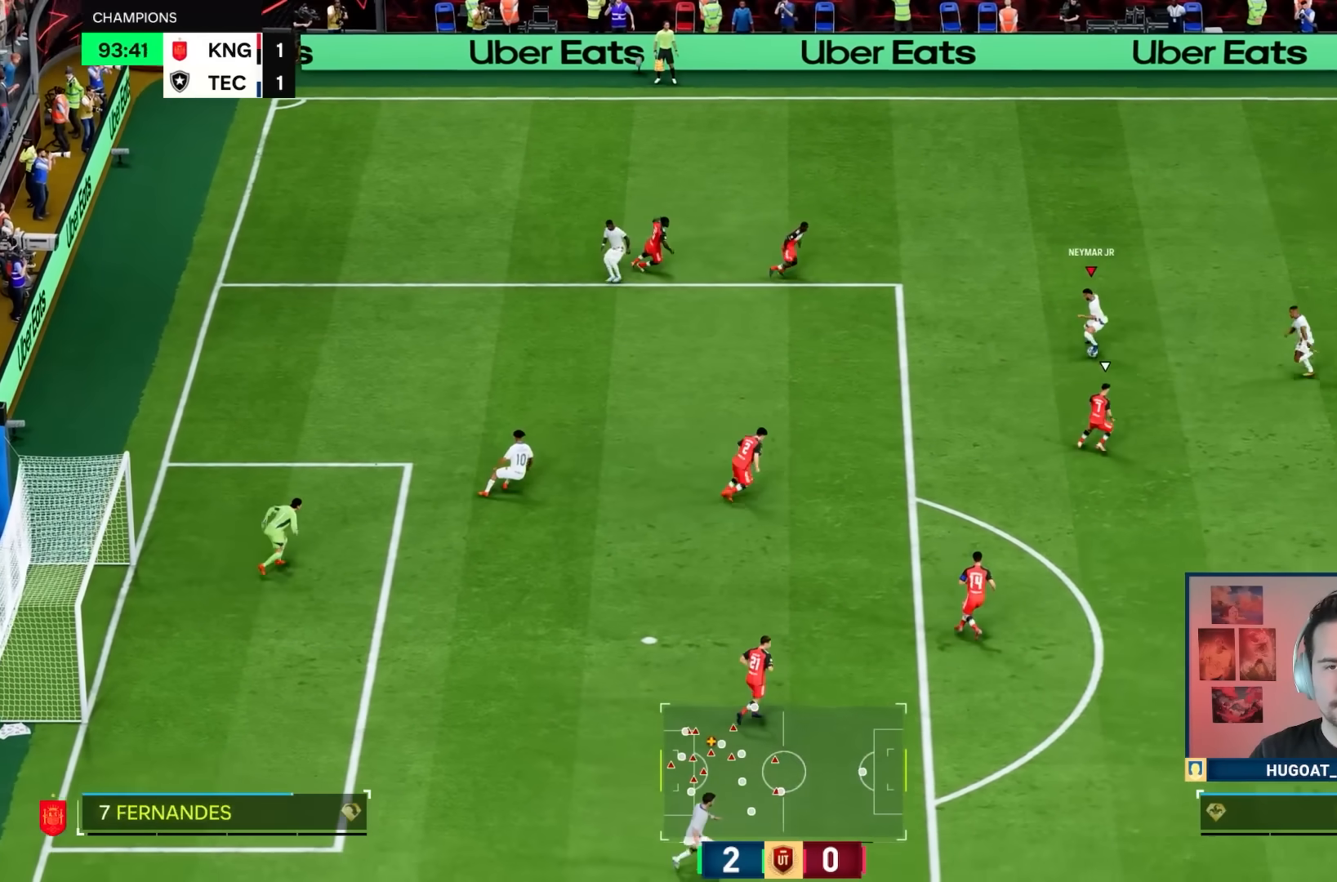
{"buttons": [], "left_stick": "left", "right_stick": "center", "events": [[150, "left_stick", "left"]]}
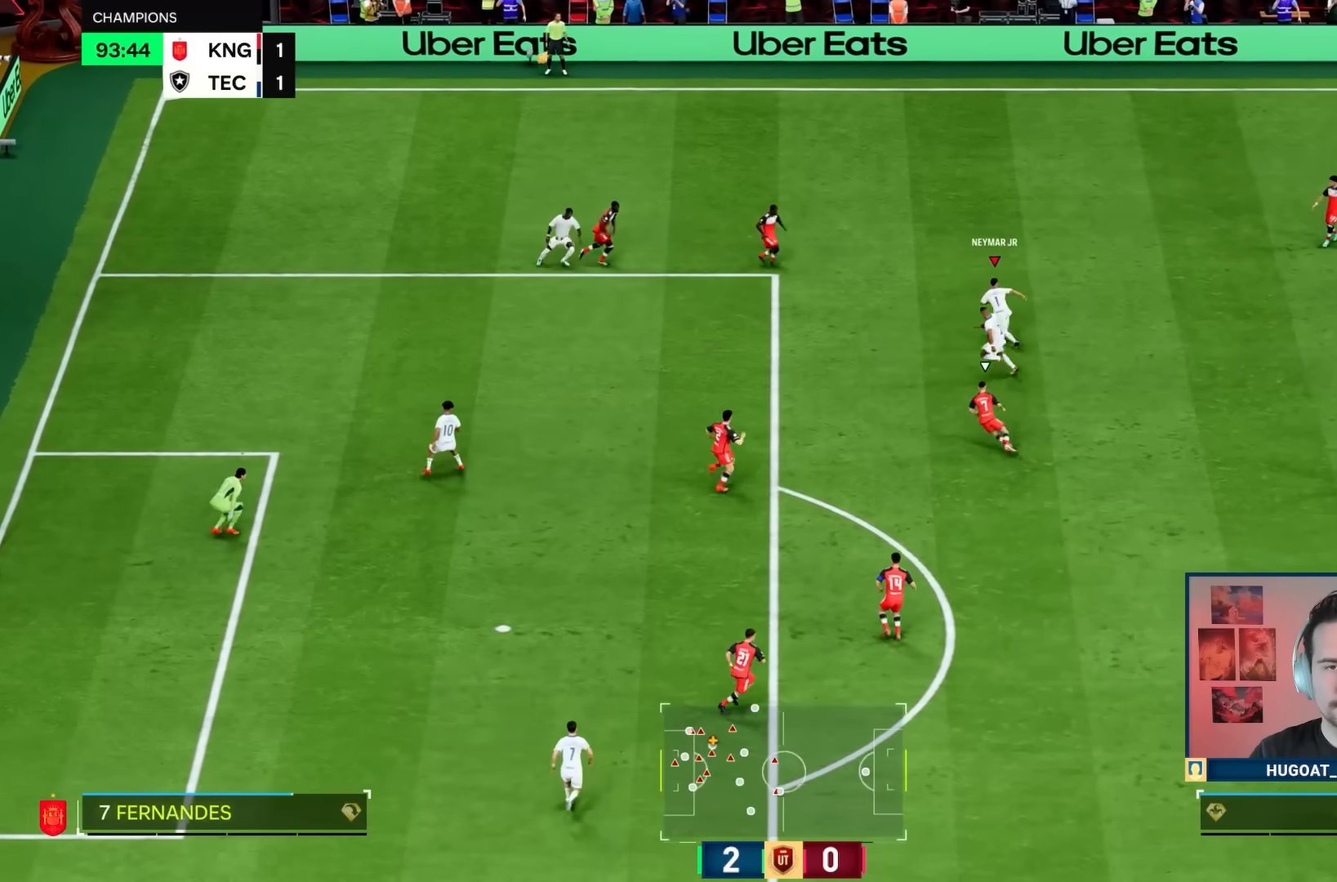
{"buttons": ["R1"], "left_stick": "down-left", "right_stick": "center", "events": [[200, "left_stick", "down-left"], [333, "R1", "down"]]}
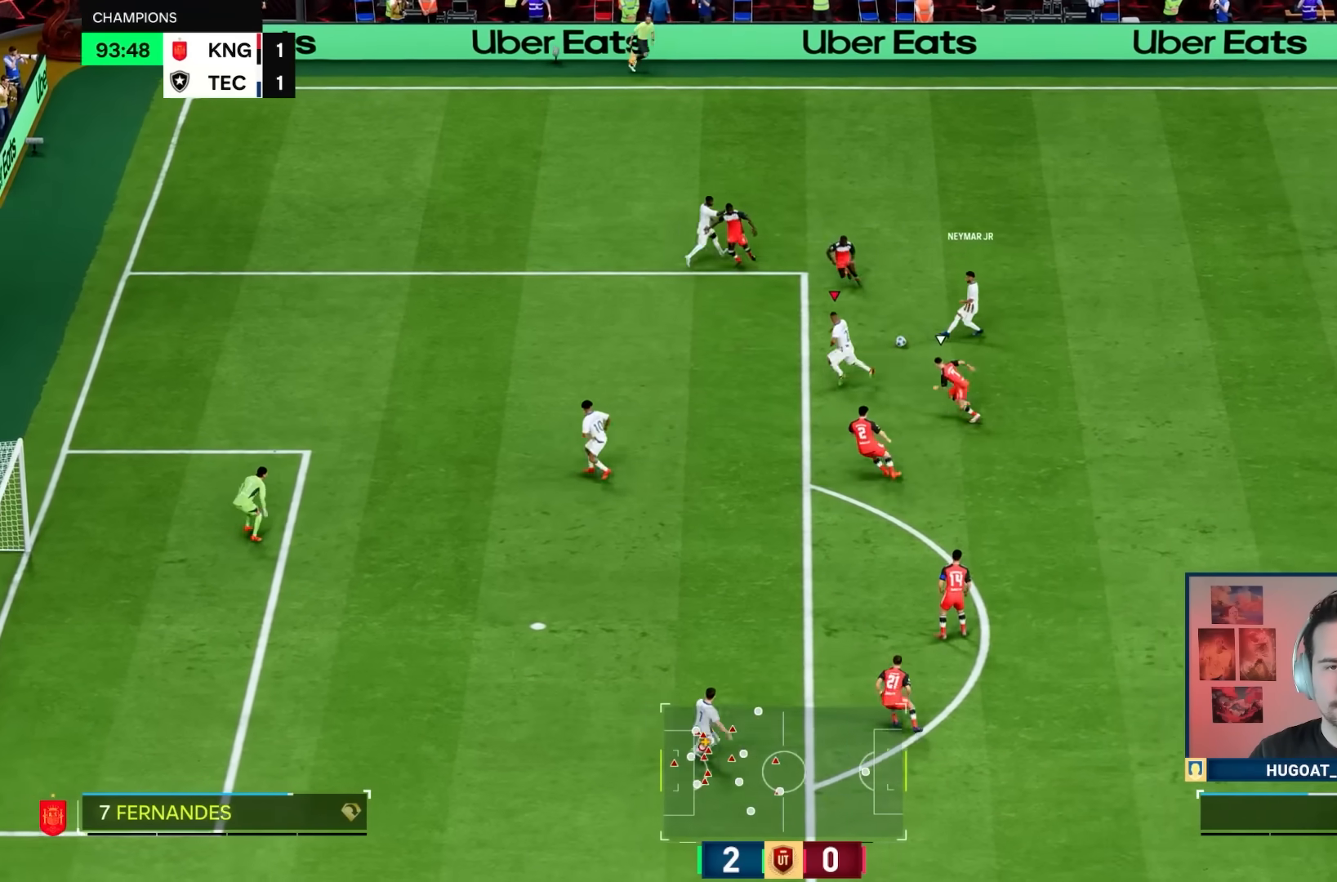
{"buttons": [], "left_stick": "down-left", "right_stick": "center", "events": [[500, "R1", "up"]]}
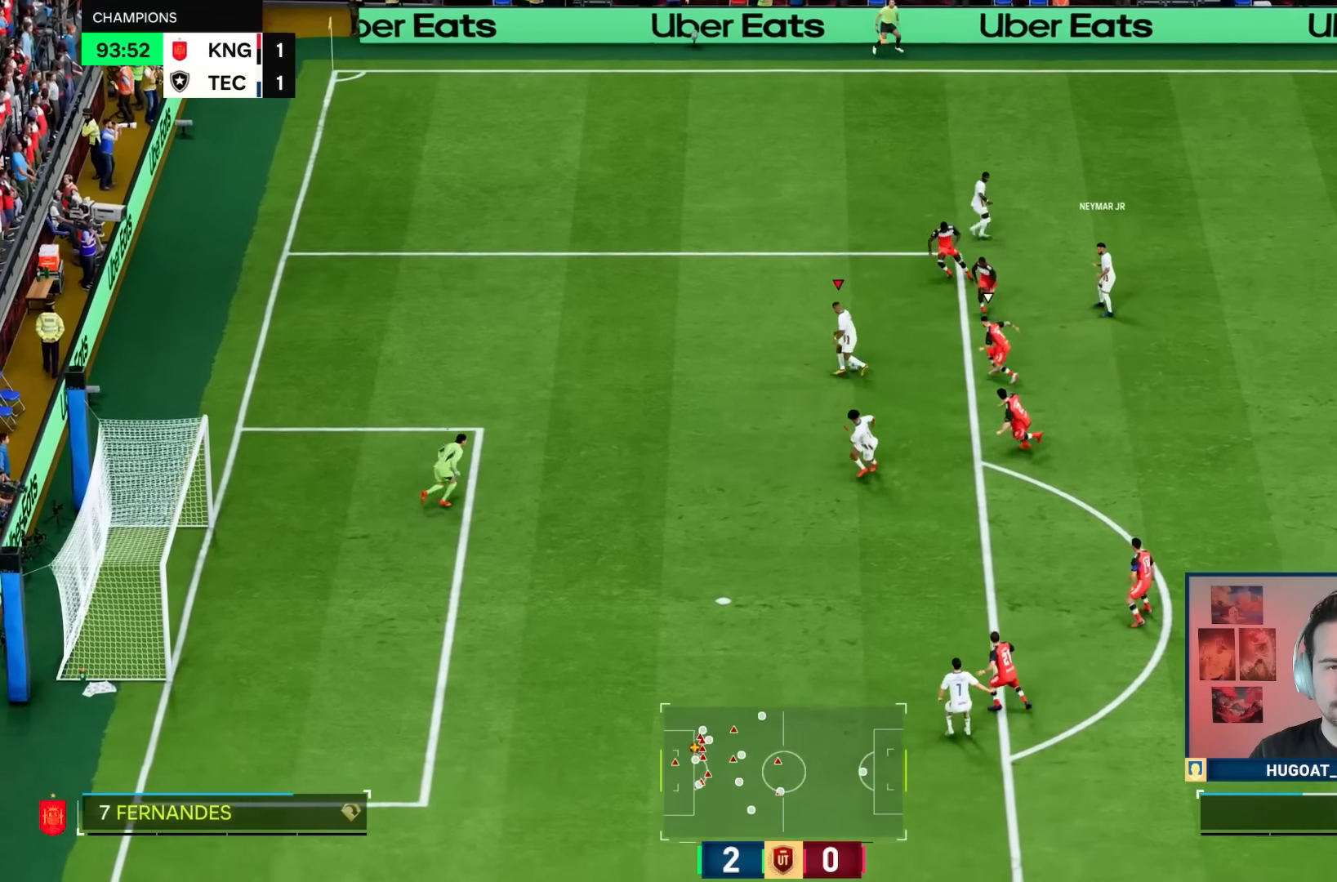
{"buttons": ["R1"], "left_stick": "down", "right_stick": "center"}
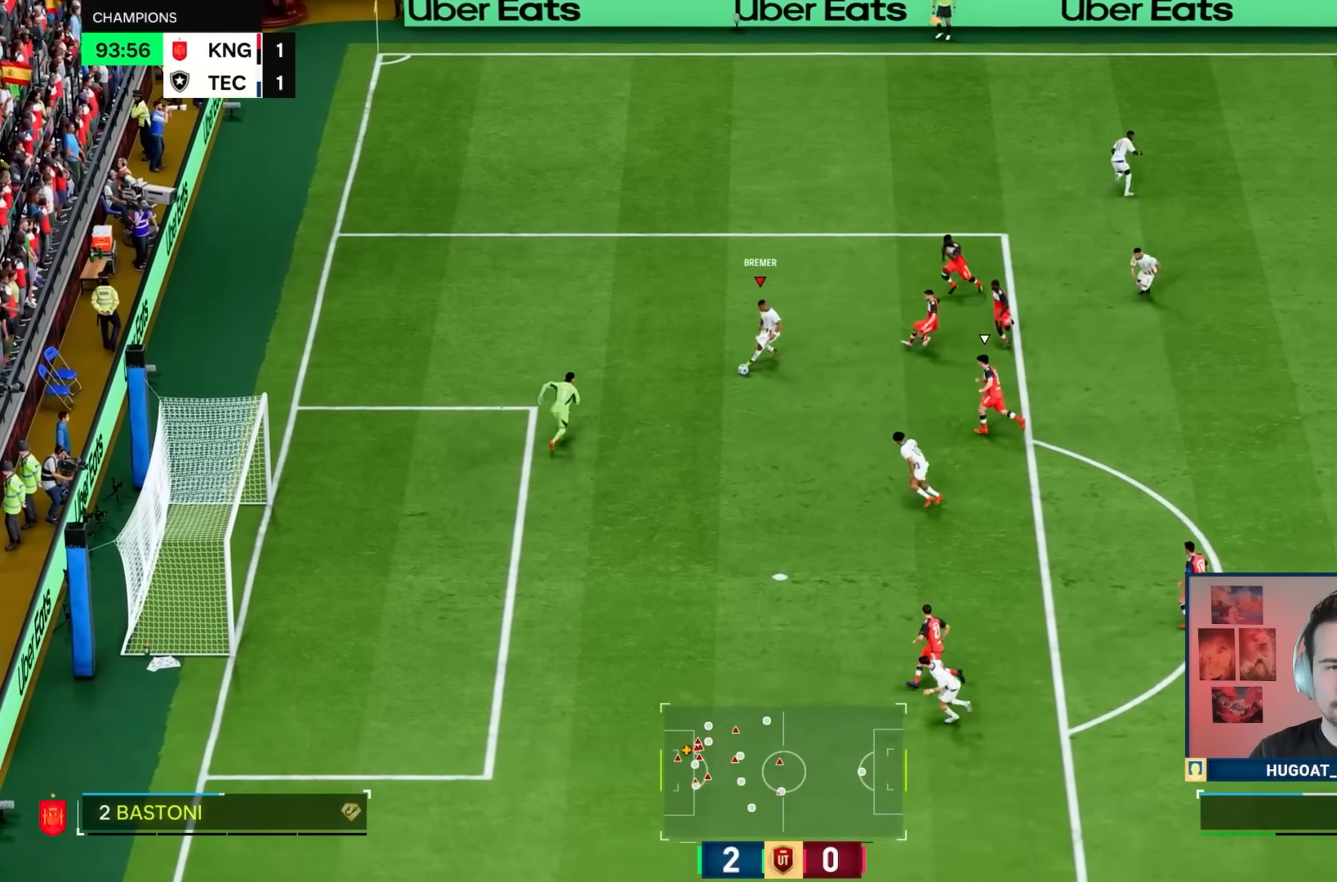
{"buttons": ["R1"], "left_stick": "down", "right_stick": "center", "events": []}
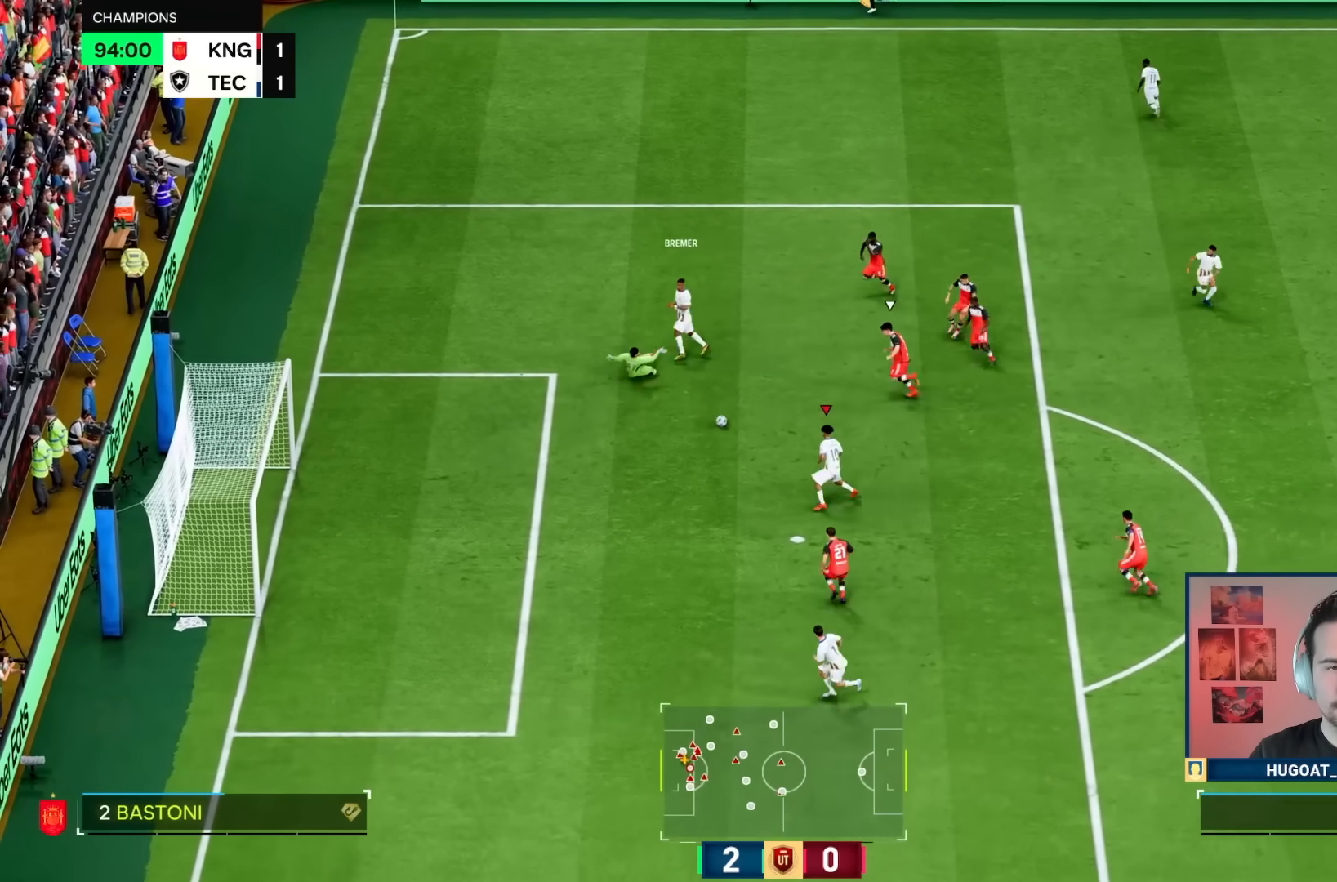
{"buttons": ["R1"], "left_stick": "down-left", "right_stick": "center", "events": [[50, "left_stick", "down-left"]]}
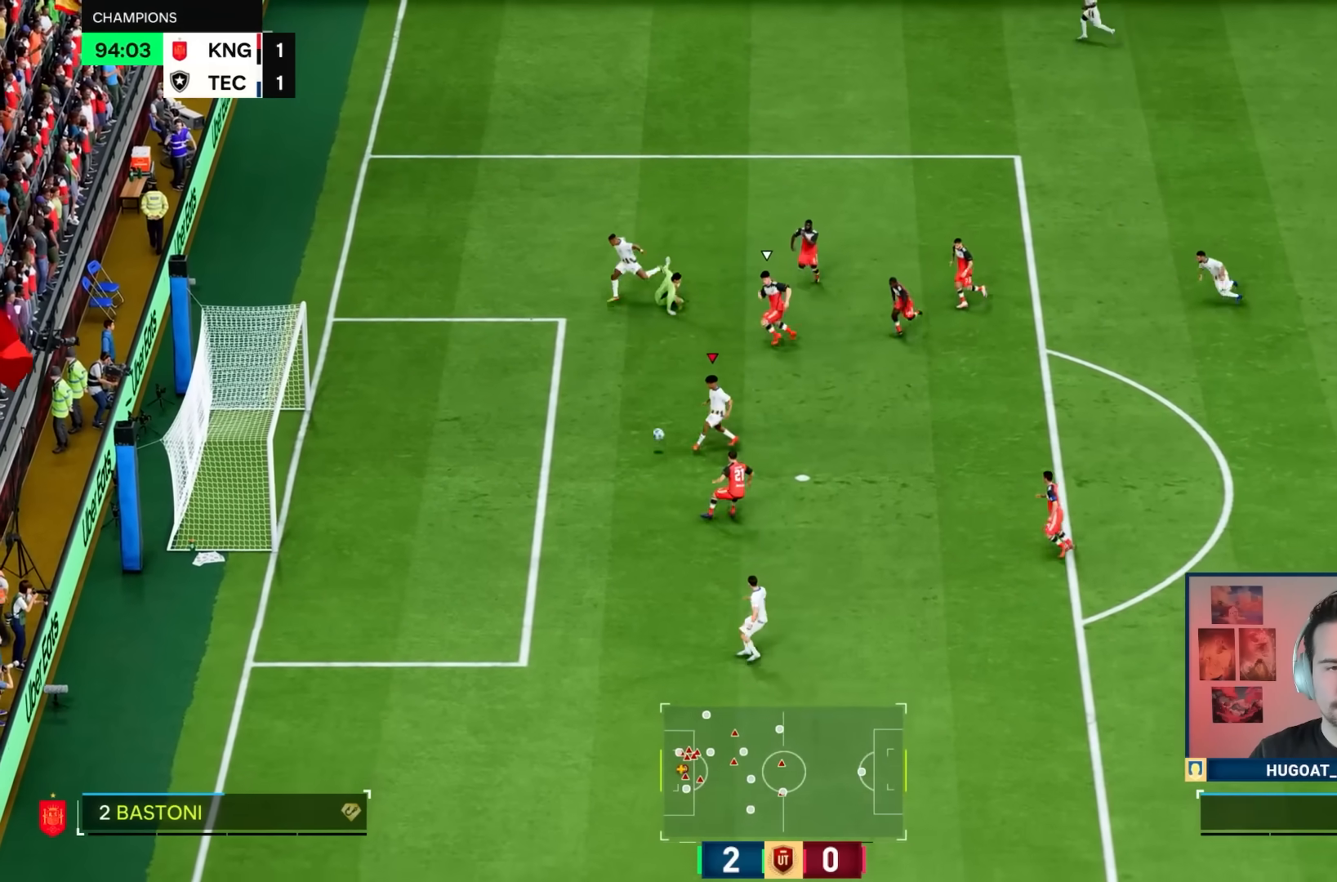
{"buttons": [], "left_stick": "down-left", "right_stick": "center", "events": [[450, "R1", "up"]]}
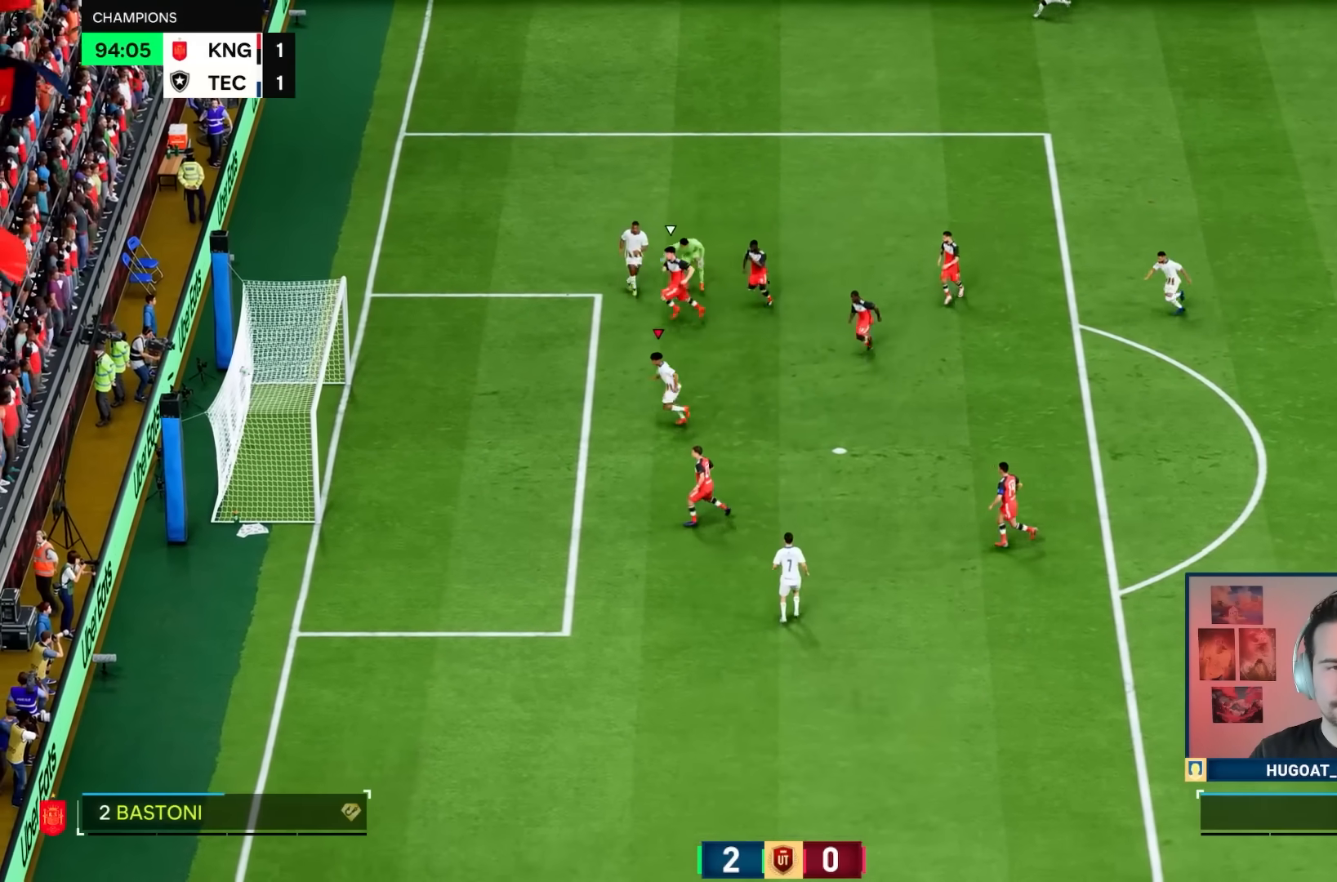
{"buttons": [], "left_stick": "center", "right_stick": "center", "events": [[33, "left_stick", "center"]]}
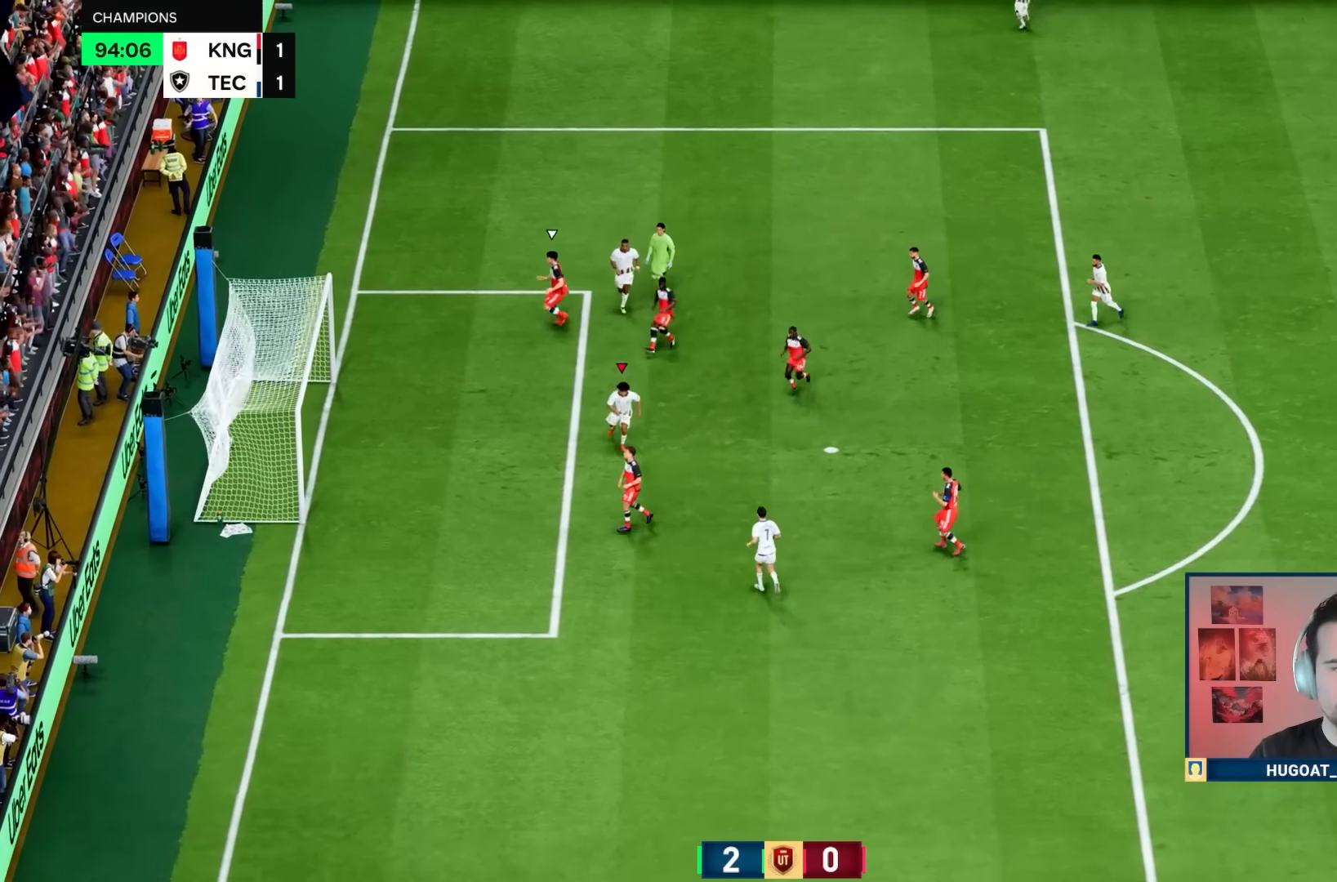
{"buttons": ["CROSS", "L1", "R1", "R2"], "left_stick": "center", "right_stick": "center", "events": [[500, "CROSS", "down"], [500, "L1", "down"], [500, "R1", "down"], [500, "R2", "down"]]}
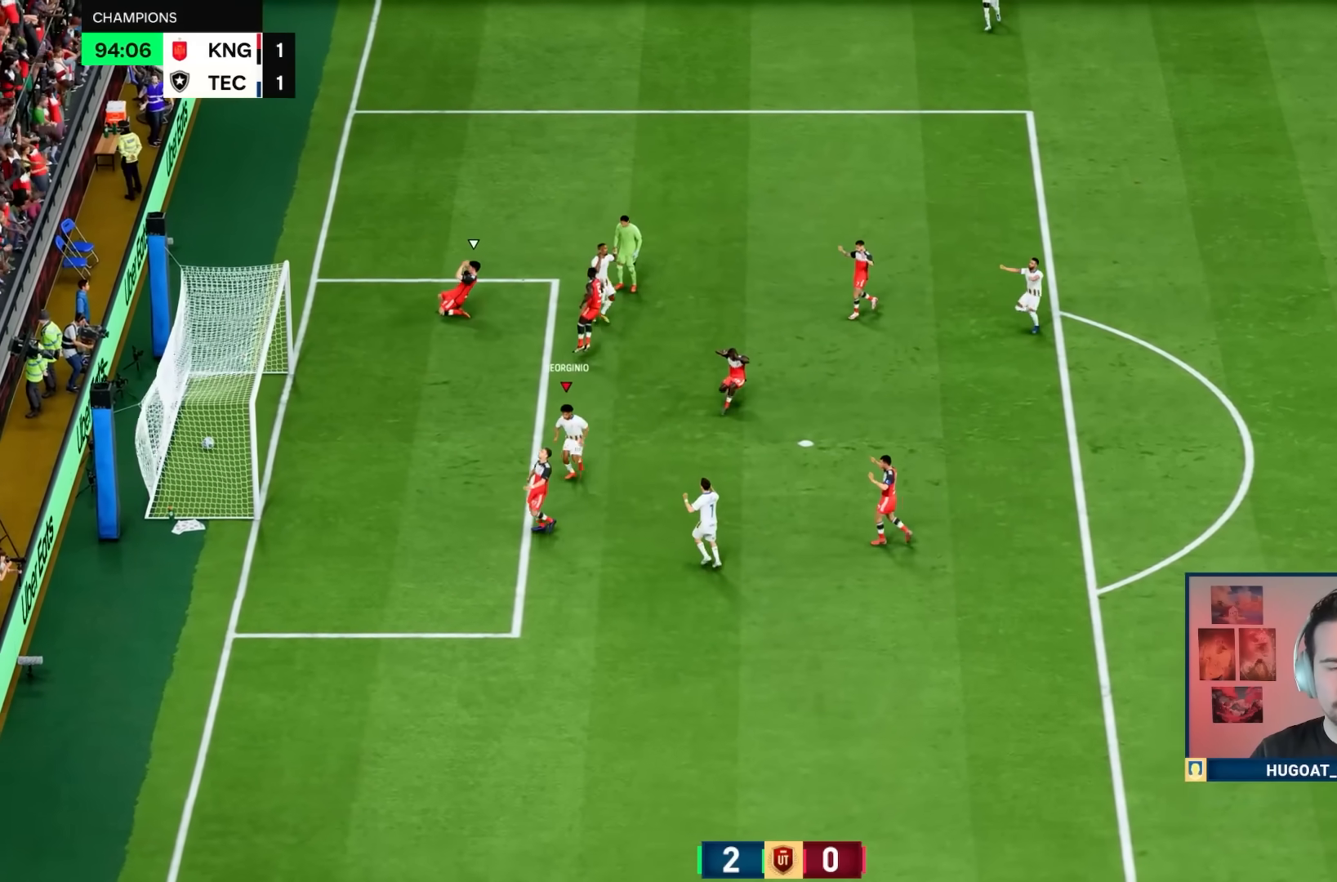
{"buttons": [], "left_stick": "center", "right_stick": "center", "events": [[50, "L1", "up"], [50, "R1", "up"], [83, "L1", "down"], [83, "L2", "down"], [83, "R1", "down"], [117, "R1", "up"], [133, "R2", "up"], [183, "L1", "up"], [200, "L2", "up"], [300, "CROSS", "up"]]}
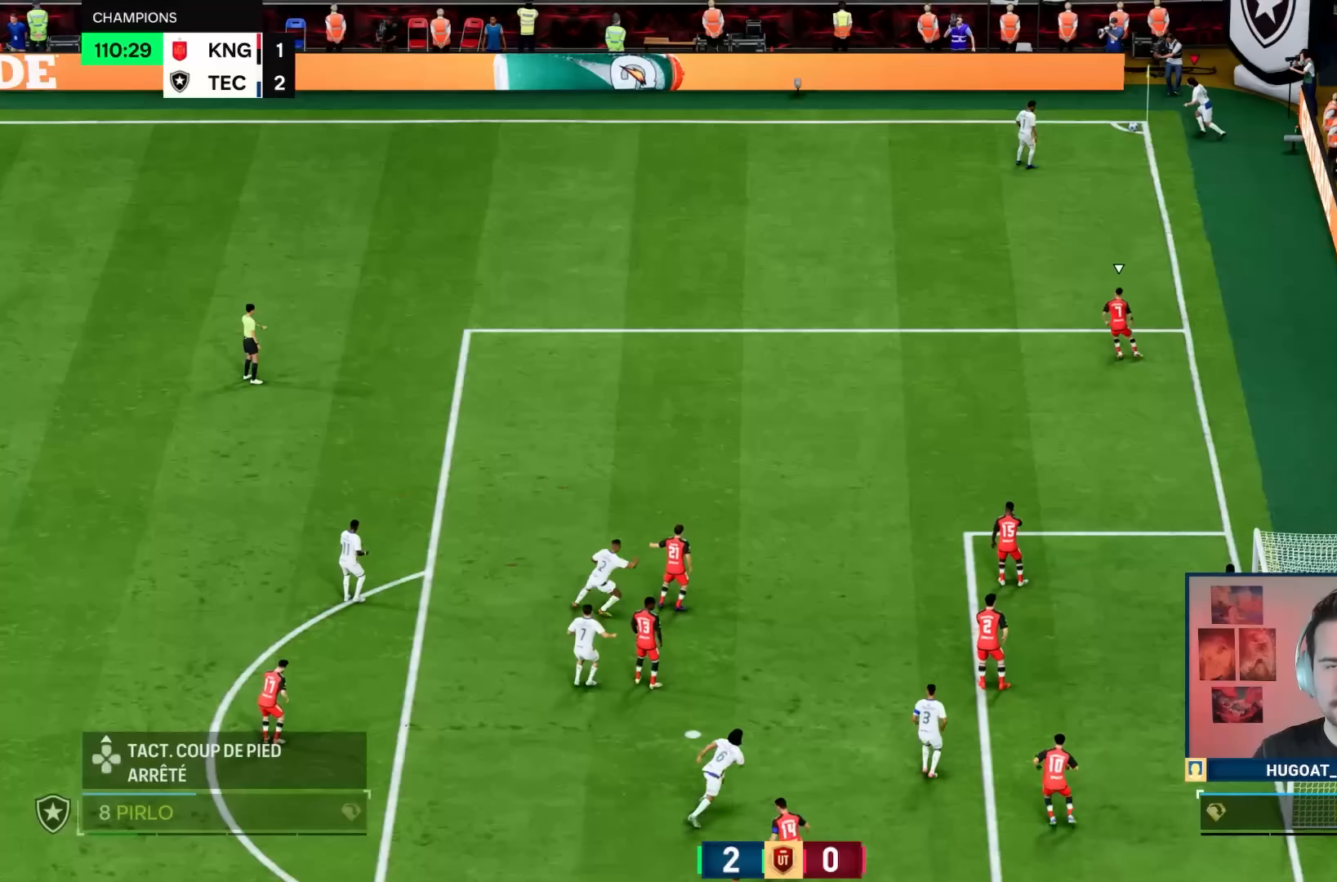
{"buttons": [], "left_stick": "center", "right_stick": "center", "events": []}
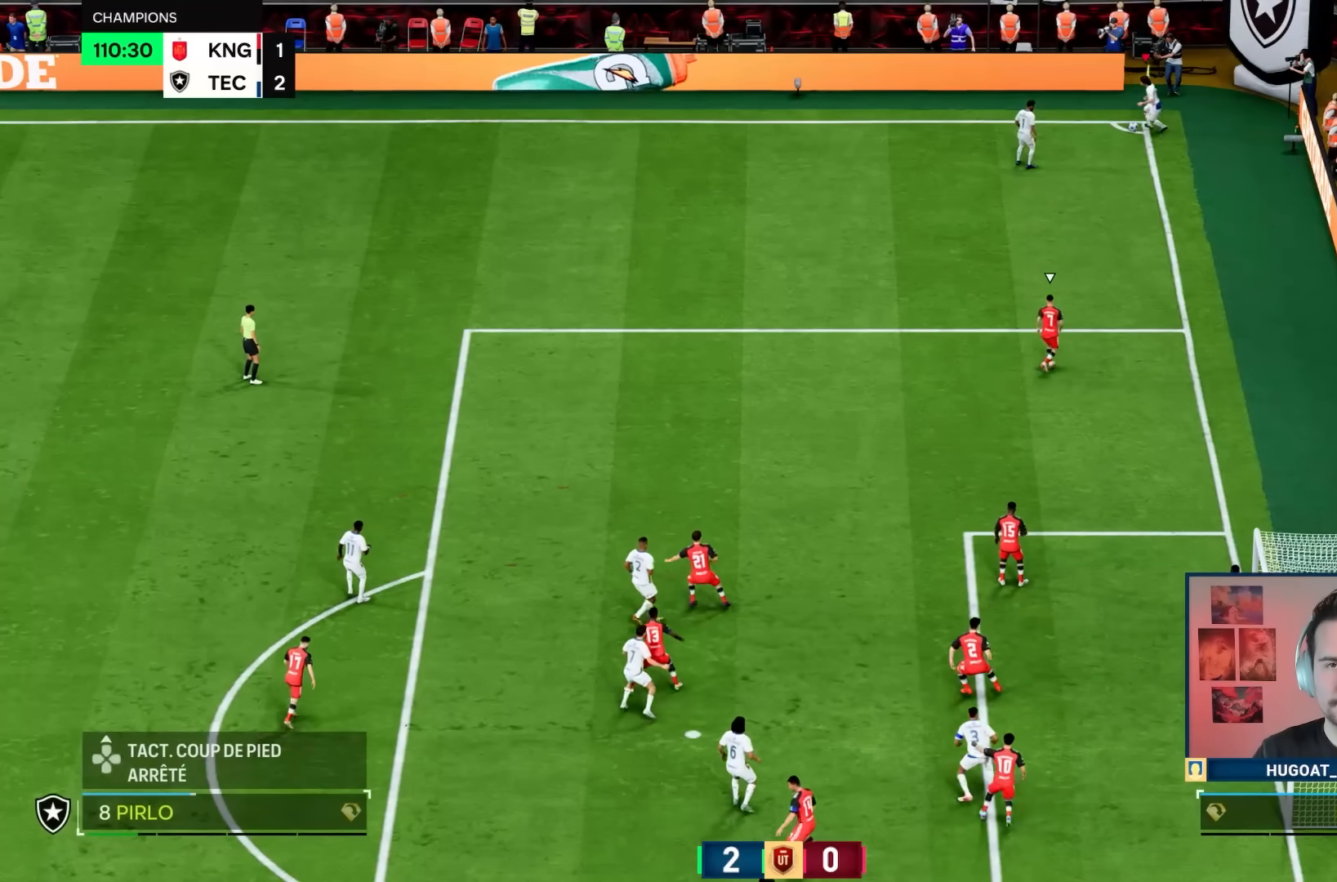
{"buttons": [], "left_stick": "left", "right_stick": "center", "events": [[17, "left_stick", "left"]]}
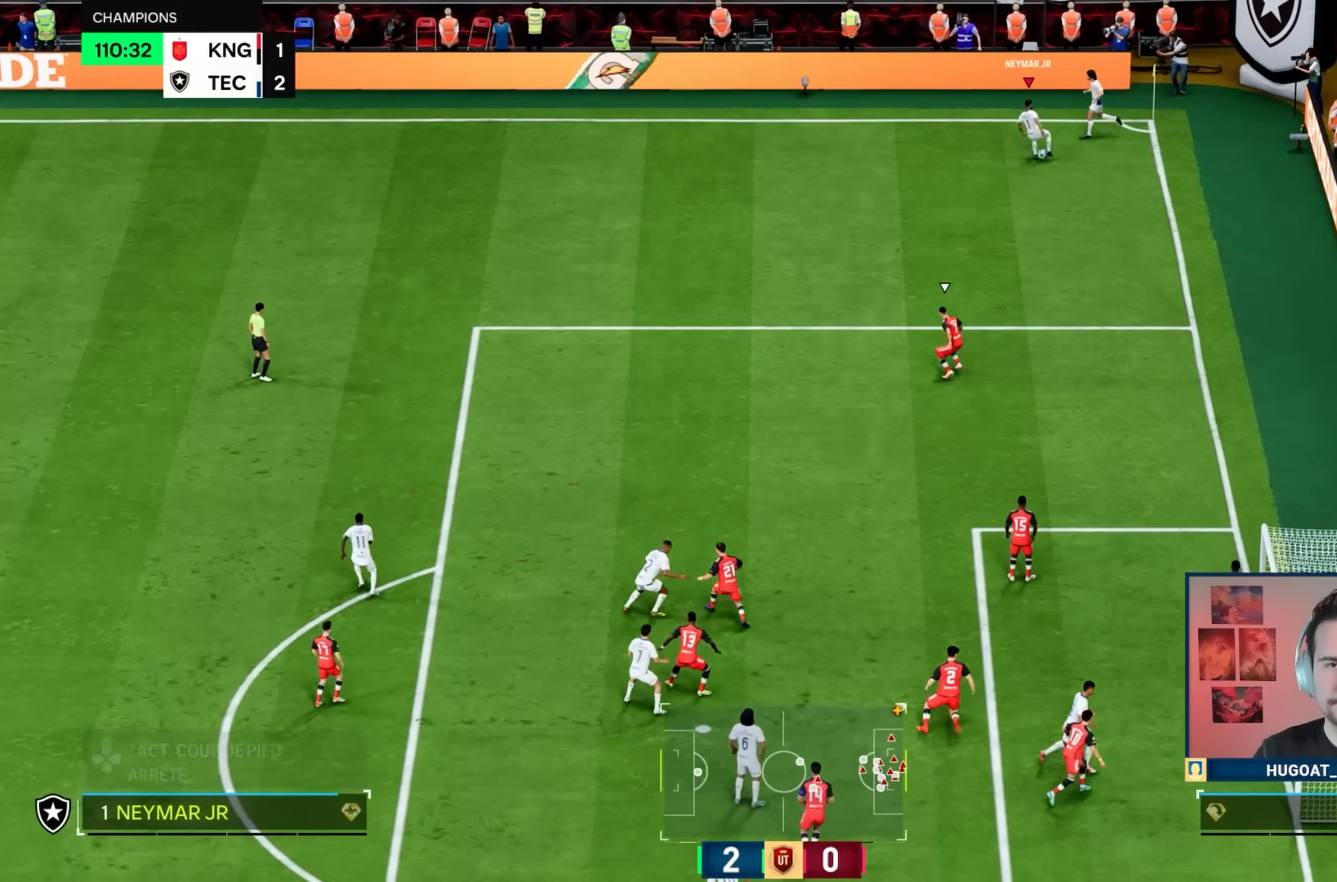
{"buttons": ["L2"], "left_stick": "down-left", "right_stick": "down-left", "events": [[167, "left_stick", "down-left"], [267, "right_stick", "right"], [283, "L2", "down"], [400, "right_stick", "center"], [450, "right_stick", "down-left"]]}
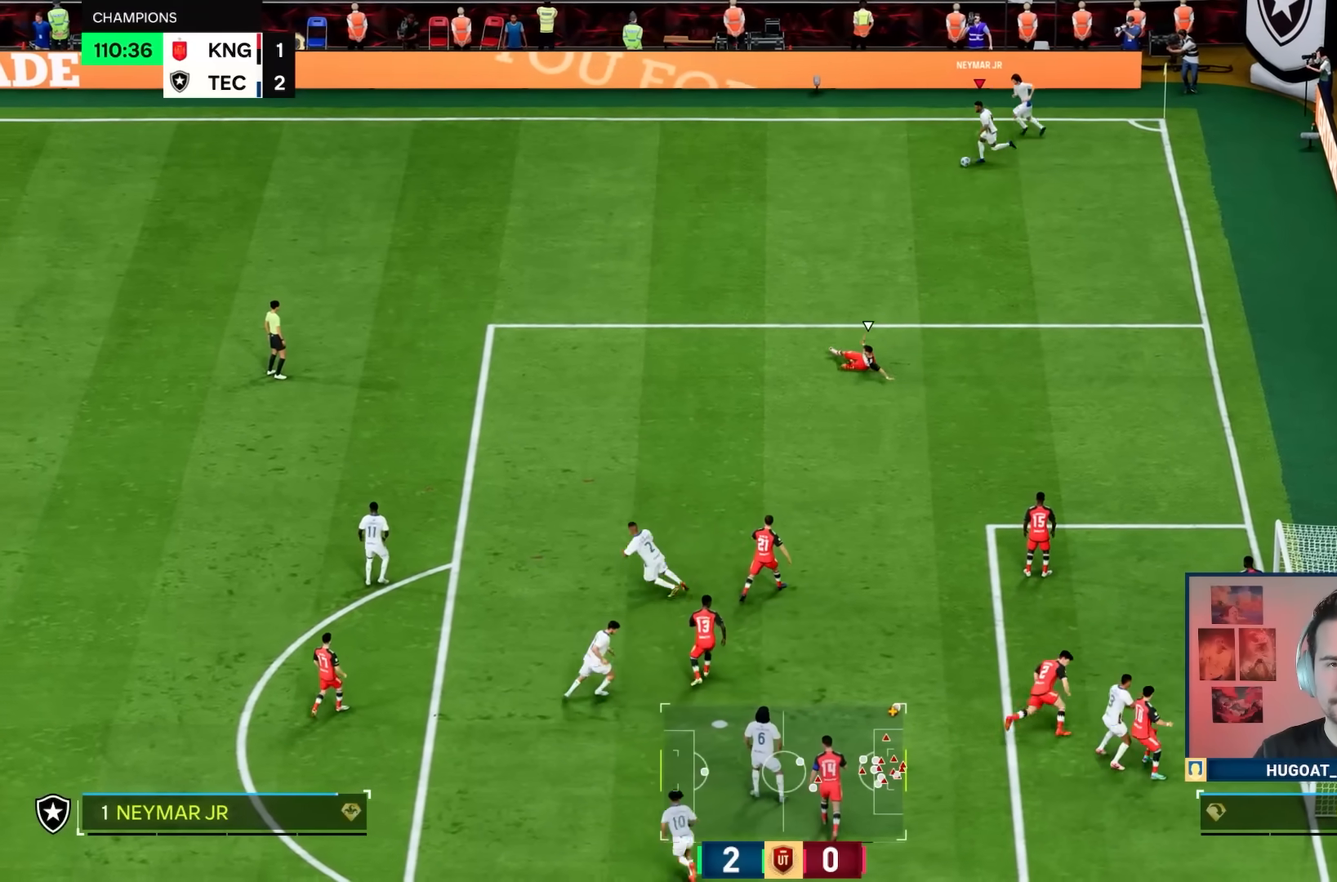
{"buttons": [], "left_stick": "down", "right_stick": "center", "events": [[133, "left_stick", "down"], [133, "right_stick", "center"], [200, "L2", "up"]]}
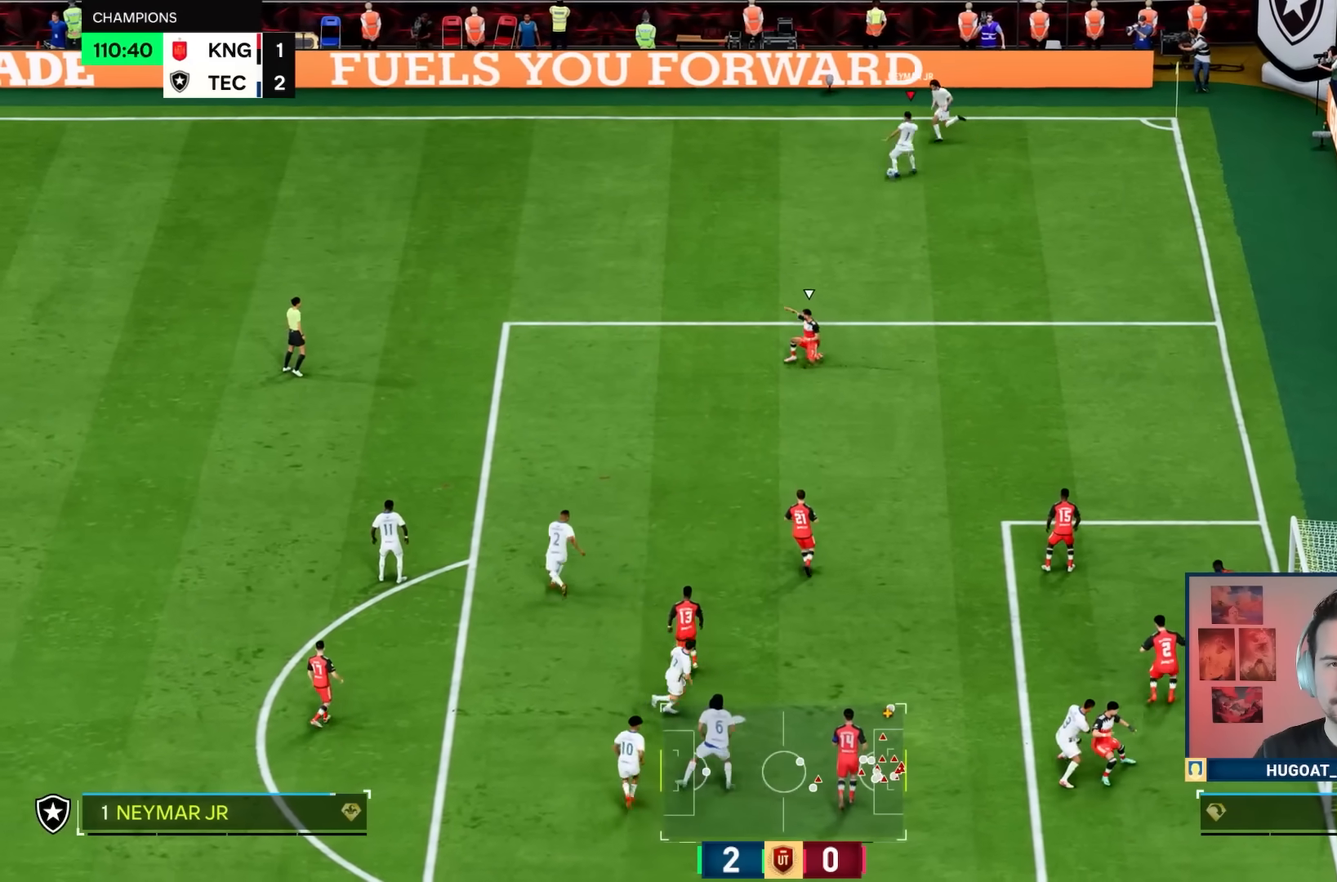
{"buttons": [], "left_stick": "down-right", "right_stick": "center", "events": [[333, "left_stick", "down-right"]]}
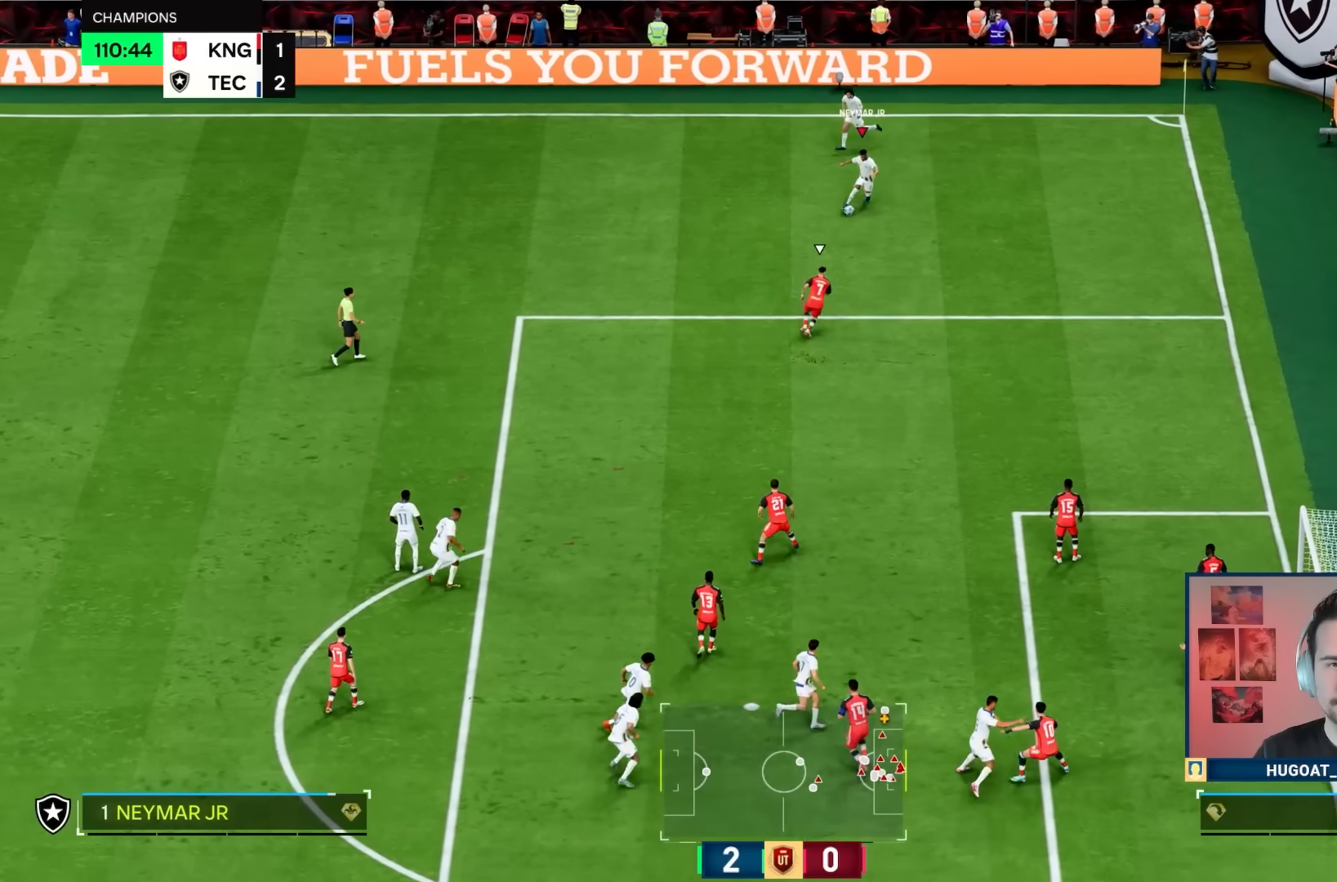
{"buttons": [], "left_stick": "down-right", "right_stick": "center", "events": []}
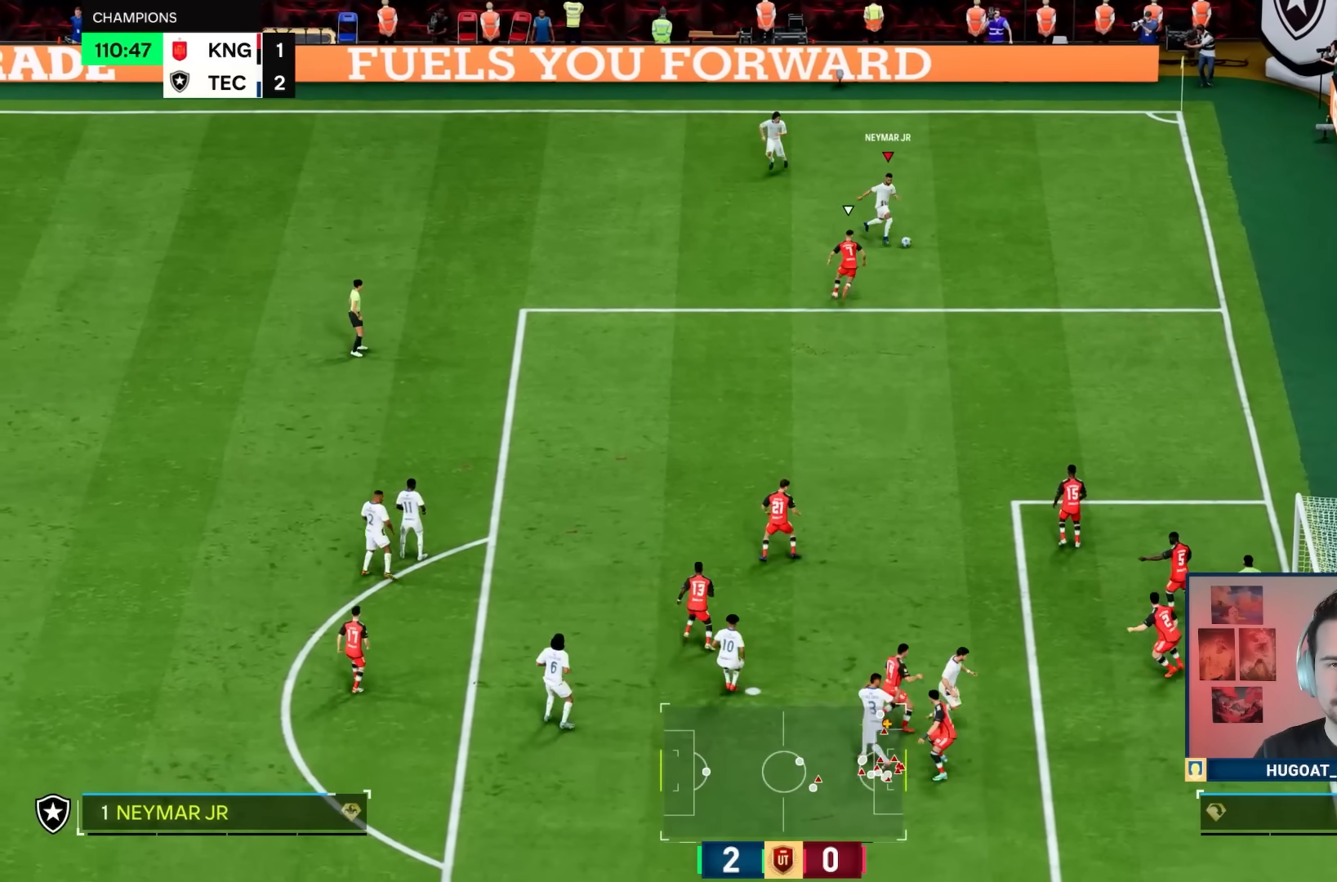
{"buttons": [], "left_stick": "down-right", "right_stick": "center", "events": [[117, "left_stick", "right"], [283, "left_stick", "down-right"]]}